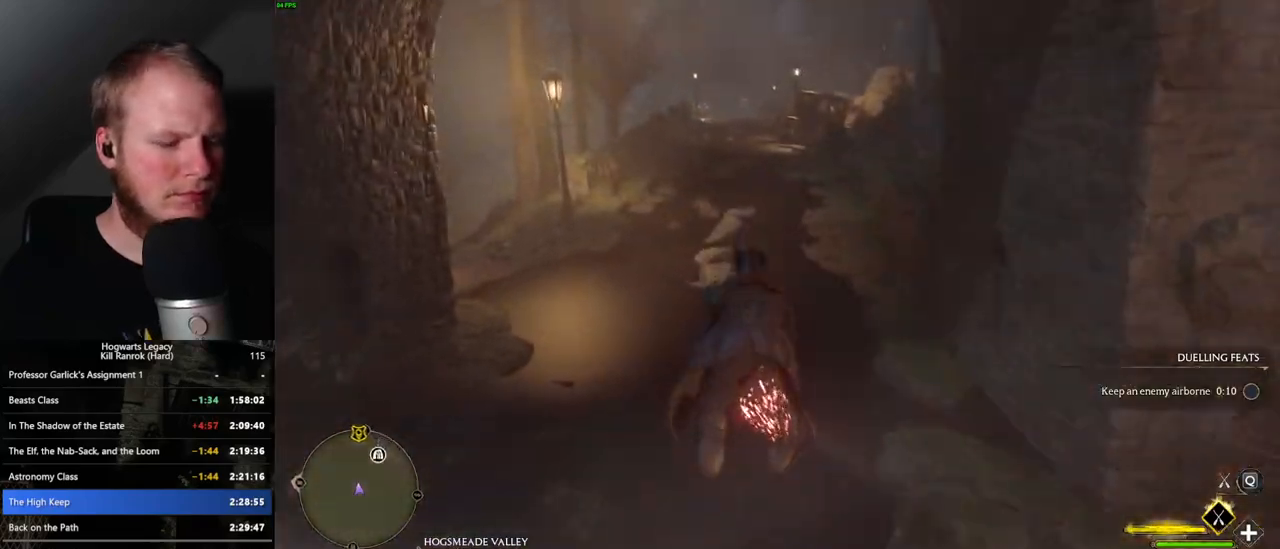
Gameplay with keyboard and mouse; each line is a JSON object with the keys and mouse buttons held at the frame after it. "events" lists presses ("down") and releases ("up") of ".", "/", "0", "1", "2", "3", "4", "5", "6", "7", "8", "9", "a", "alt_l", "alt_r", "b", "backslash", "backspace", "c", "caps_lock", "comma", "ctrl_l", "ctrl_r", "d", "e", "equals", "escape", "f", "f1", "f10", "f11", "f12", "f2", "f3", "f4", "f5", "f6", "f7", "f8", "f9", "g", "h", "i", "j", "k", "l", "lbracket", "m", "minus", "n", "o", "p", "q", "quote", "r", "rbracket", "return", "s", "semicolon", "shift_l", "shift_r", "space", "super_l", "super_r", "t", "tab", "tilde", "u", "v", "w", "x", "y", "z", "mouse_left", "mouse_right", "mouse_mb4" and "mouse_mb5" between this image and that frame as [ms after this image, input, new state], when the widget could be followed in between; "mouse_wheel" appears only as held states. "mouse_left", "mouse_wheel", "mouse_right", "mouse_mb4", "mouse_mb5" = the "left", "wheel", "right", "mb4", "mb5" buttons of the "mouse" list. No other keys are recorded. "wheel" means that the mouse wheel is clicked or scrolled. Mouse movement is not recorded.
{"keys": ["w"], "mouse": ["left"], "events": []}
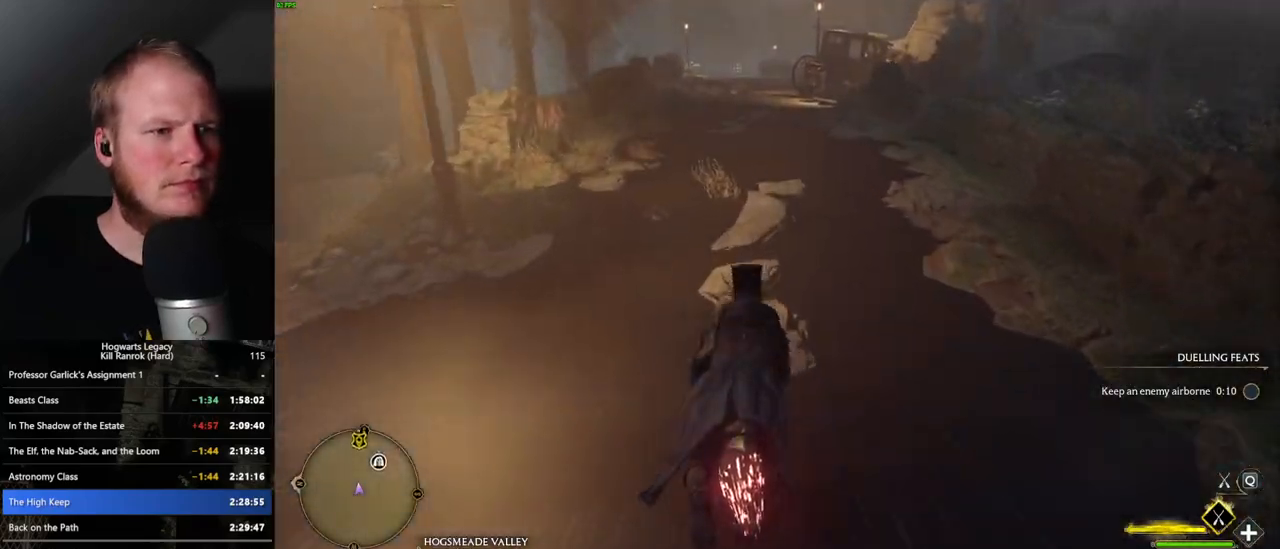
{"keys": ["b", "w"], "mouse": [], "events": [[317, "b", "down"], [333, "mouse_left", "up"]]}
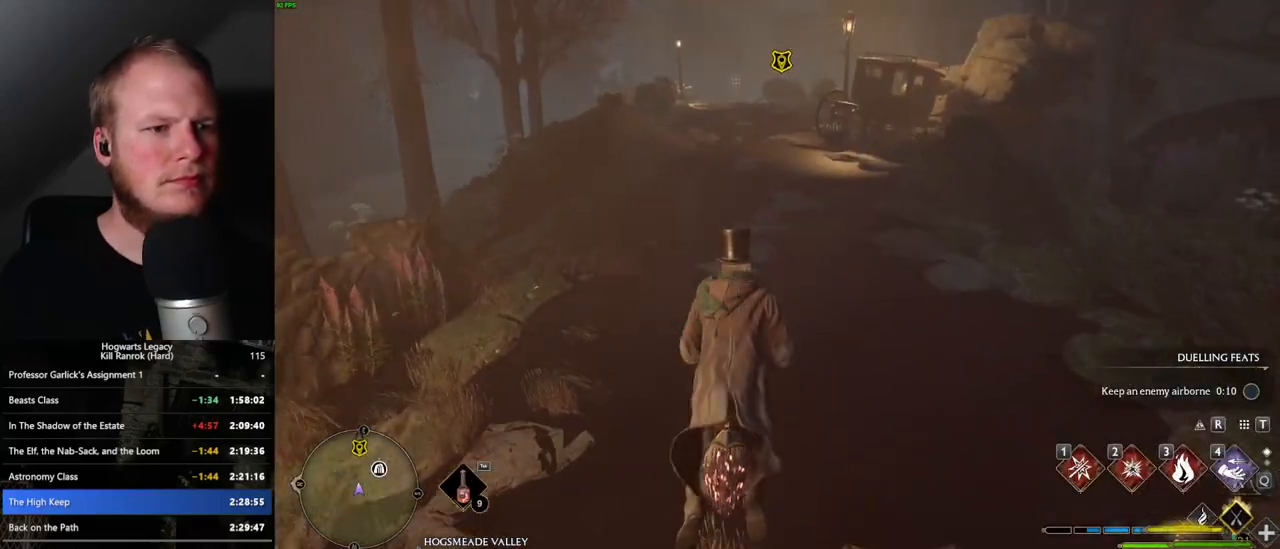
{"keys": ["w"], "mouse": [], "events": [[17, "b", "up"]]}
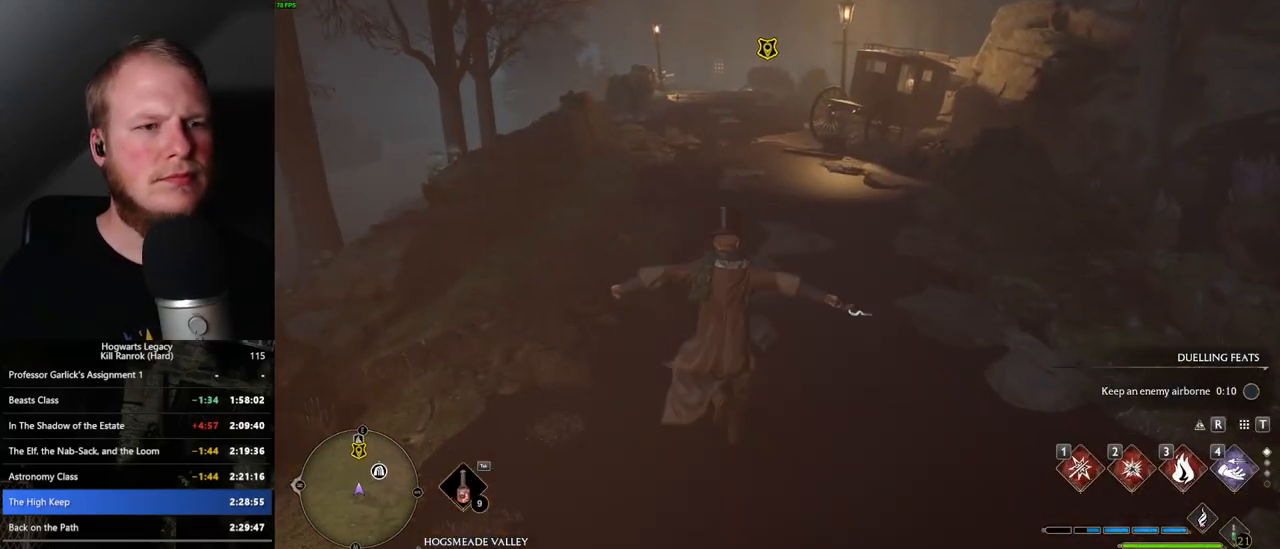
{"keys": ["space", "w"], "mouse": [], "events": [[250, "space", "down"]]}
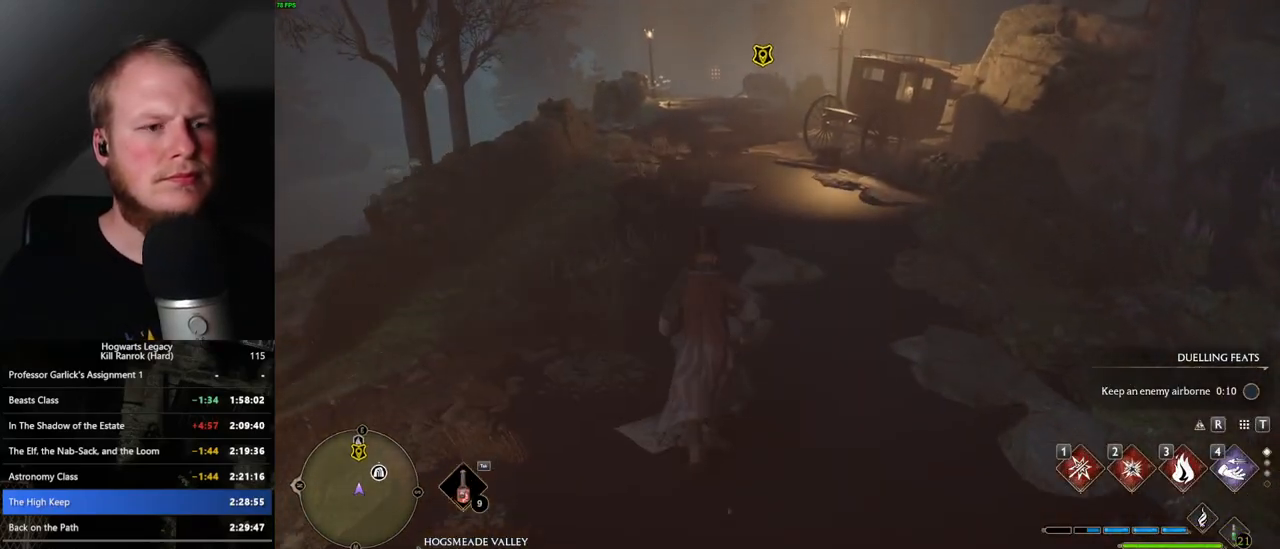
{"keys": ["space", "w"], "mouse": [], "events": []}
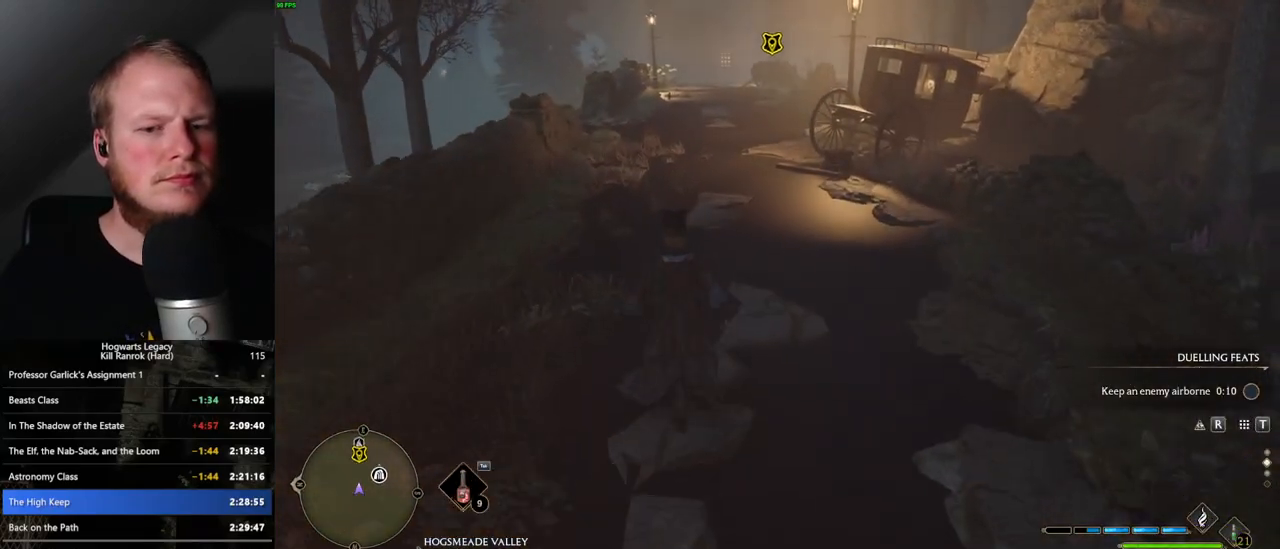
{"keys": ["space", "w"], "mouse": [], "events": [[100, "space", "up"], [183, "space", "down"]]}
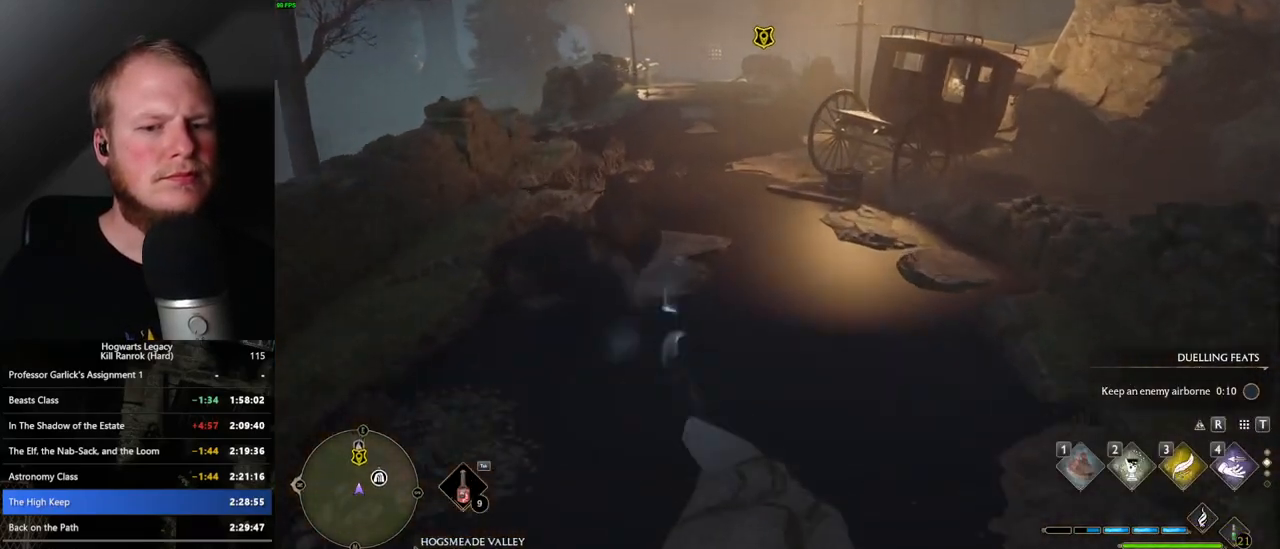
{"keys": ["w"], "mouse": [], "events": [[167, "space", "up"]]}
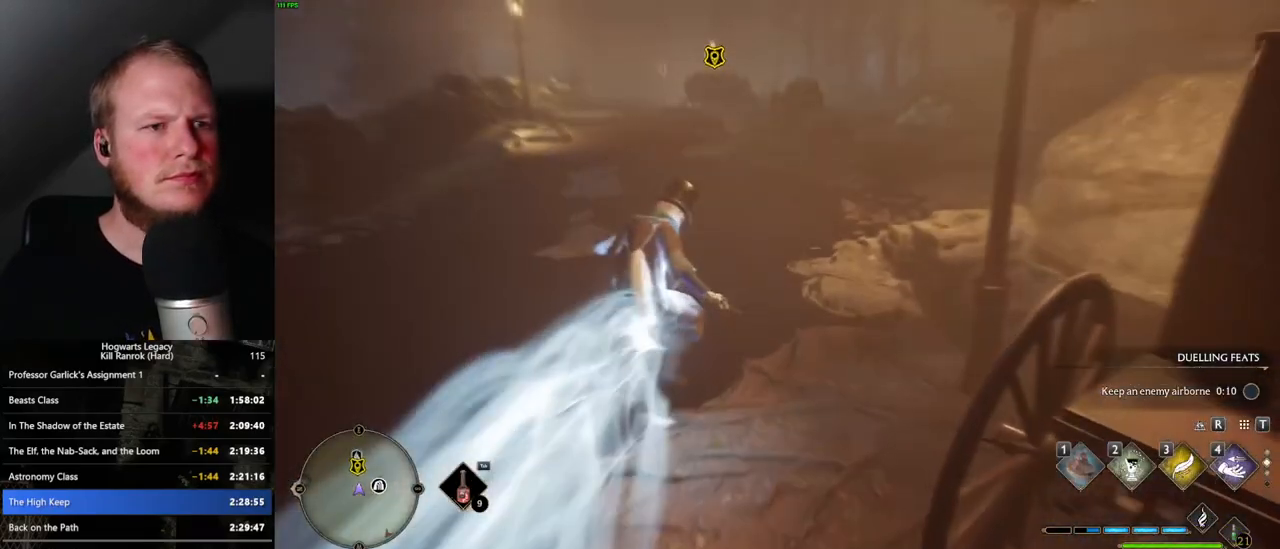
{"keys": ["space", "w"], "mouse": [], "events": [[200, "space", "down"]]}
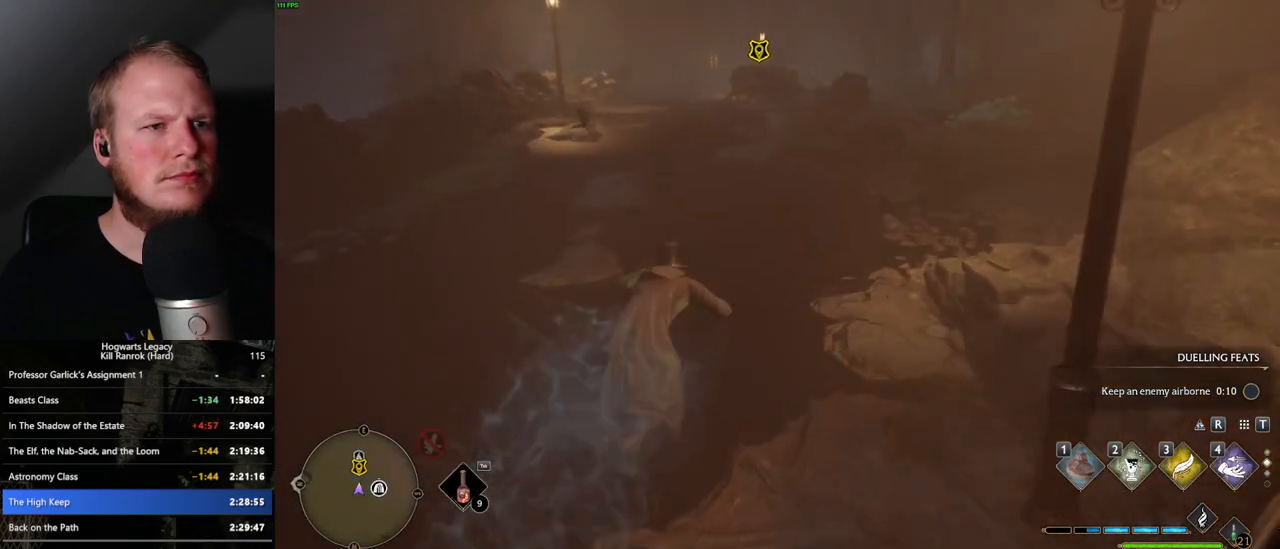
{"keys": ["w"], "mouse": [], "events": [[450, "space", "up"]]}
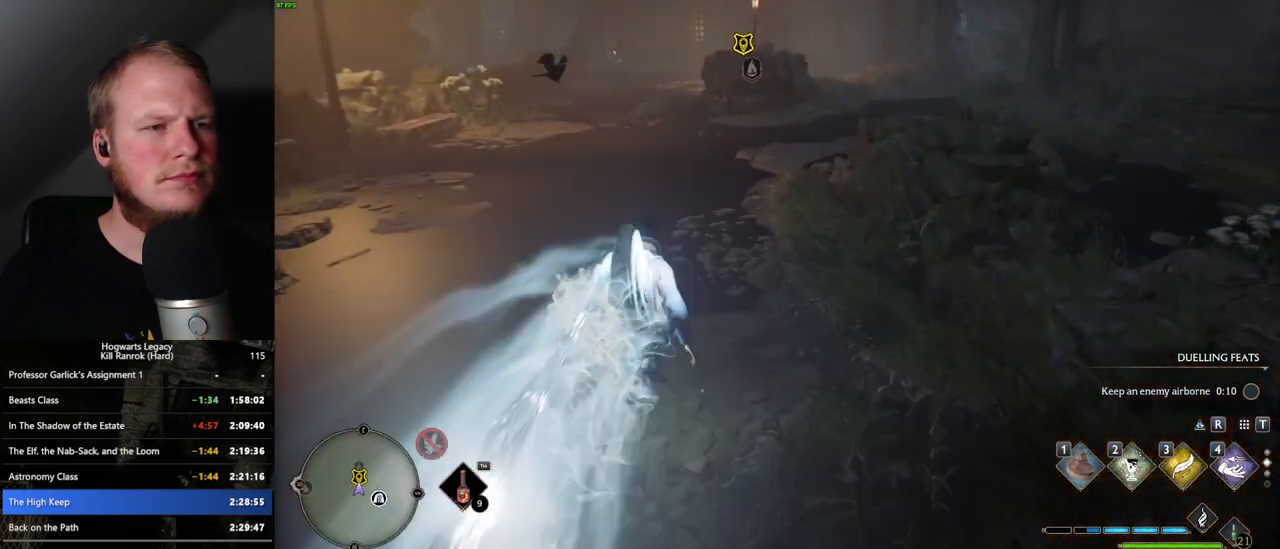
{"keys": ["space", "w"], "mouse": [], "events": [[283, "space", "down"]]}
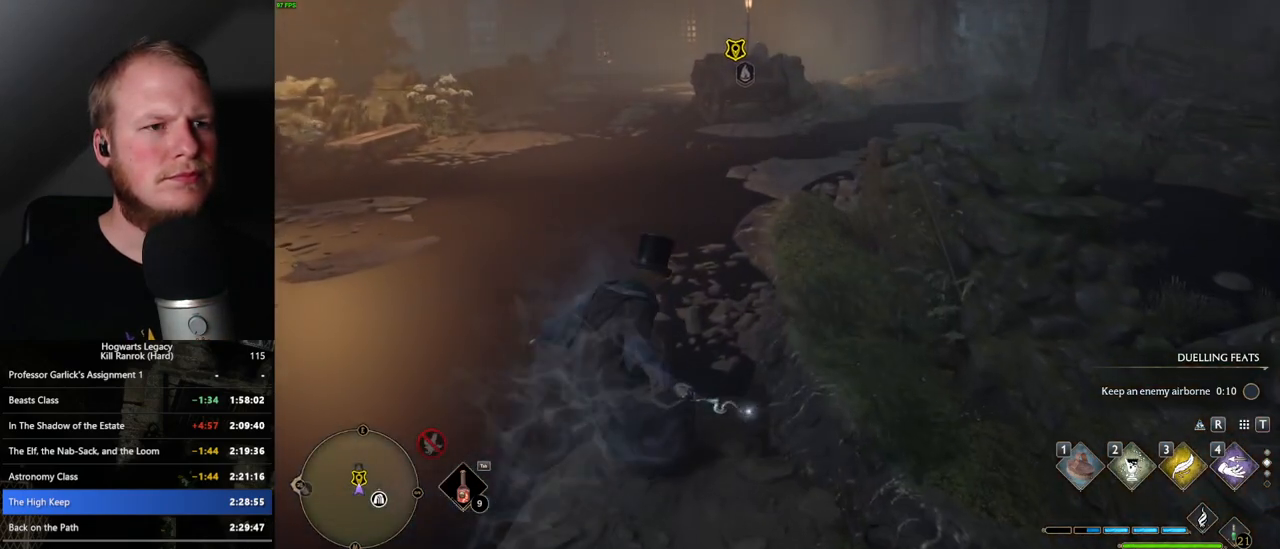
{"keys": ["w"], "mouse": [], "events": [[217, "space", "up"]]}
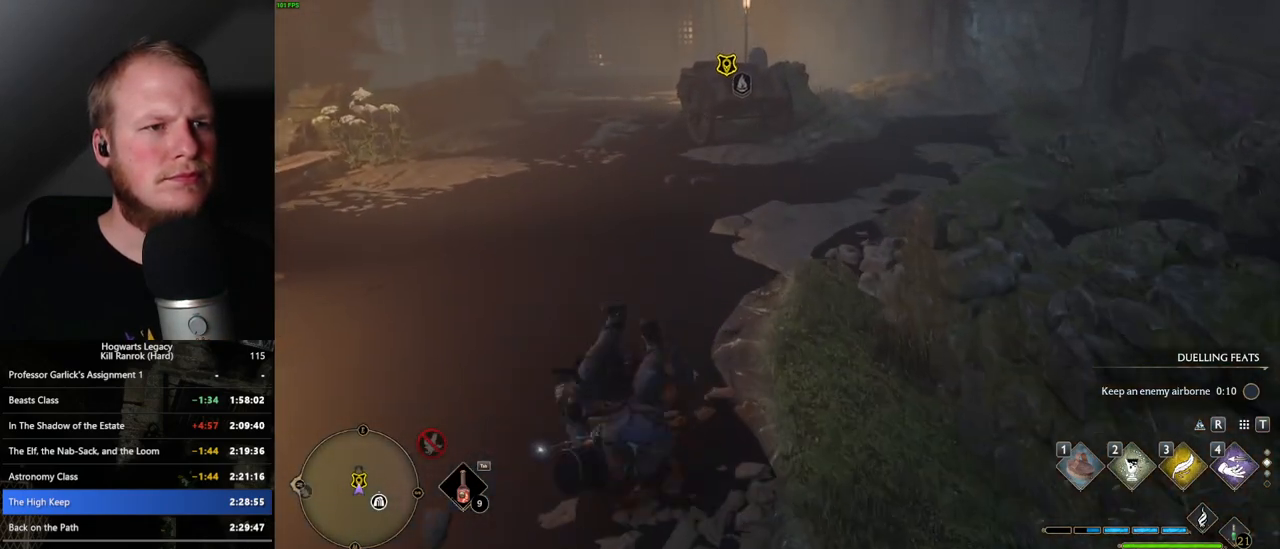
{"keys": ["w"], "mouse": [], "events": []}
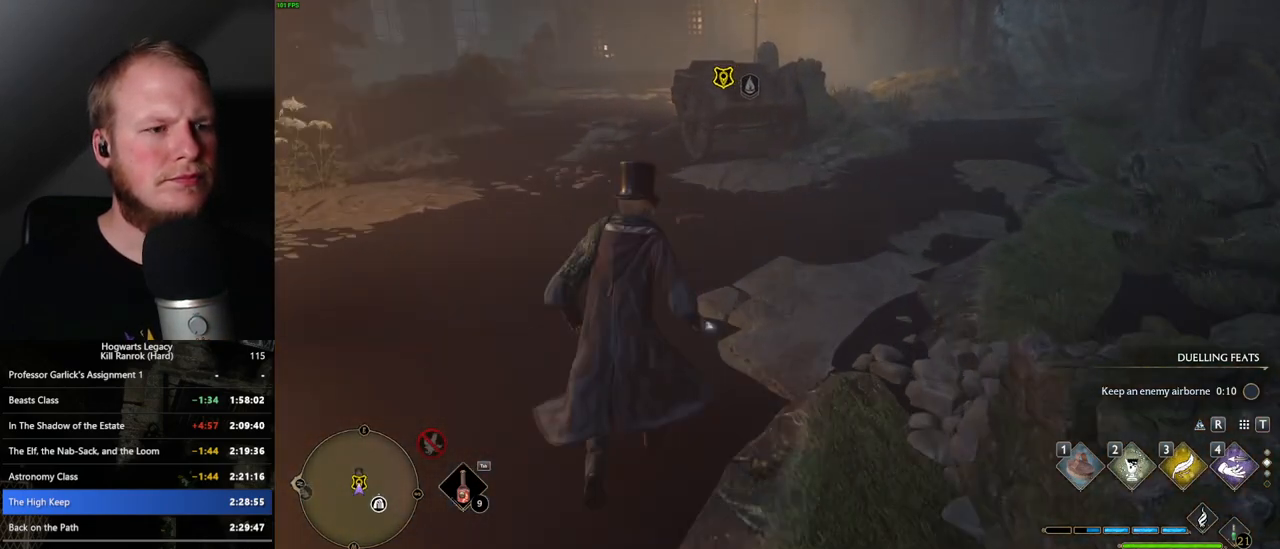
{"keys": ["f", "w"], "mouse": [], "events": [[183, "shift_l", "down"], [283, "shift_l", "up"], [483, "f", "down"]]}
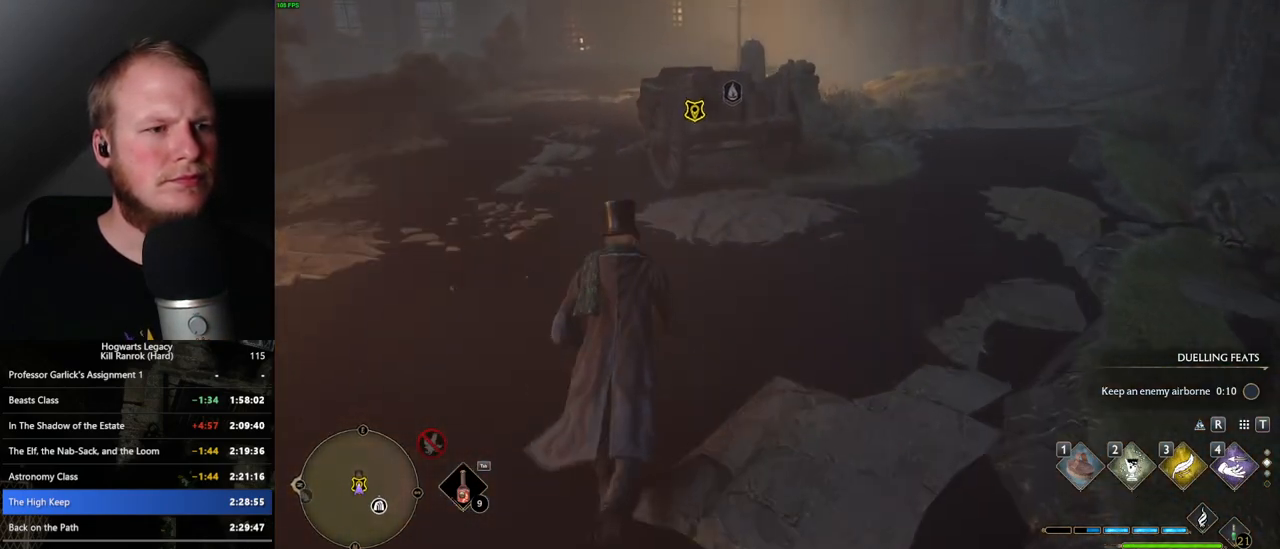
{"keys": ["f"], "mouse": [], "events": [[33, "f", "up"], [150, "f", "down"], [200, "f", "up"], [250, "w", "up"], [283, "f", "down"], [367, "f", "up"], [433, "f", "down"]]}
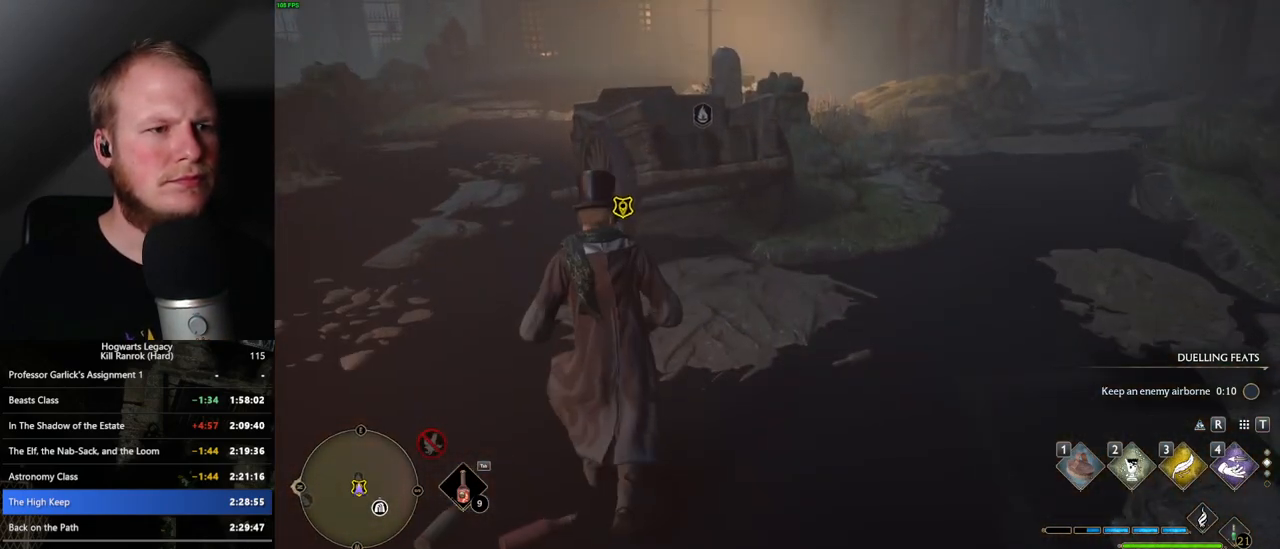
{"keys": ["w"], "mouse": [], "events": [[17, "f", "up"], [83, "f", "down"], [167, "f", "up"], [250, "f", "down"], [333, "f", "up"], [433, "w", "down"]]}
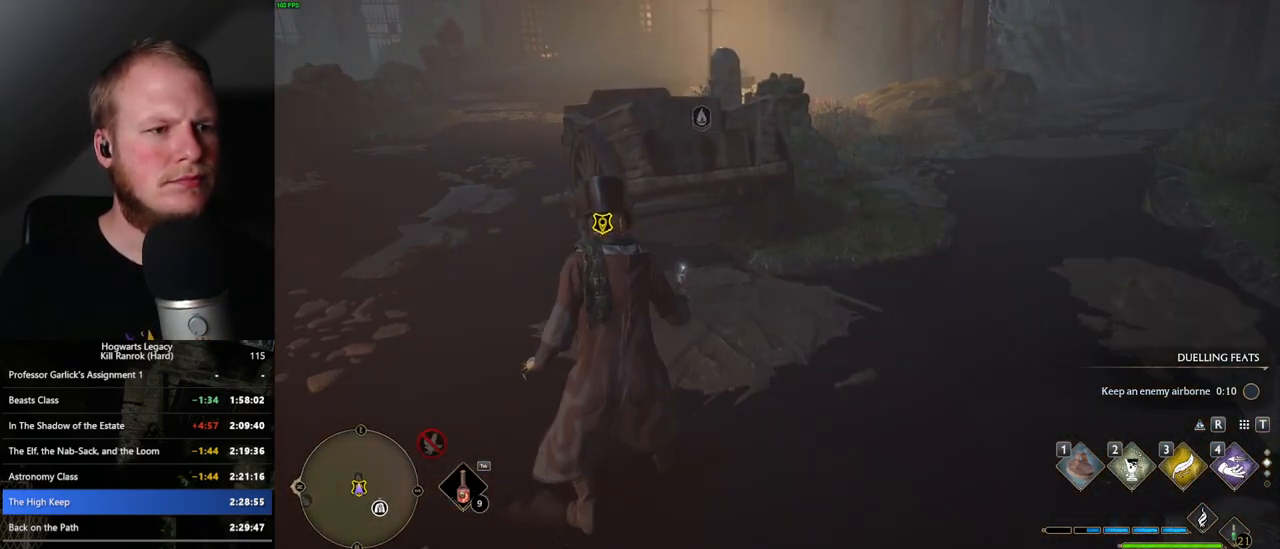
{"keys": [], "mouse": [], "events": [[17, "w", "up"], [217, "f", "down"], [267, "f", "up"]]}
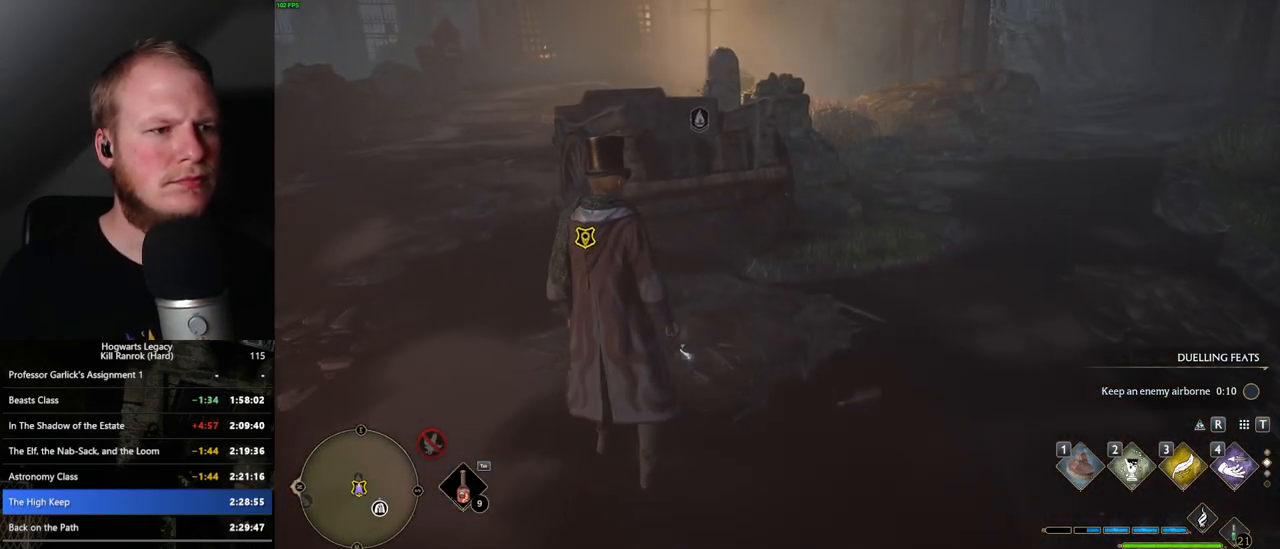
{"keys": [], "mouse": [], "events": [[167, "f", "down"], [167, "s", "down"], [217, "s", "up"], [250, "f", "up"]]}
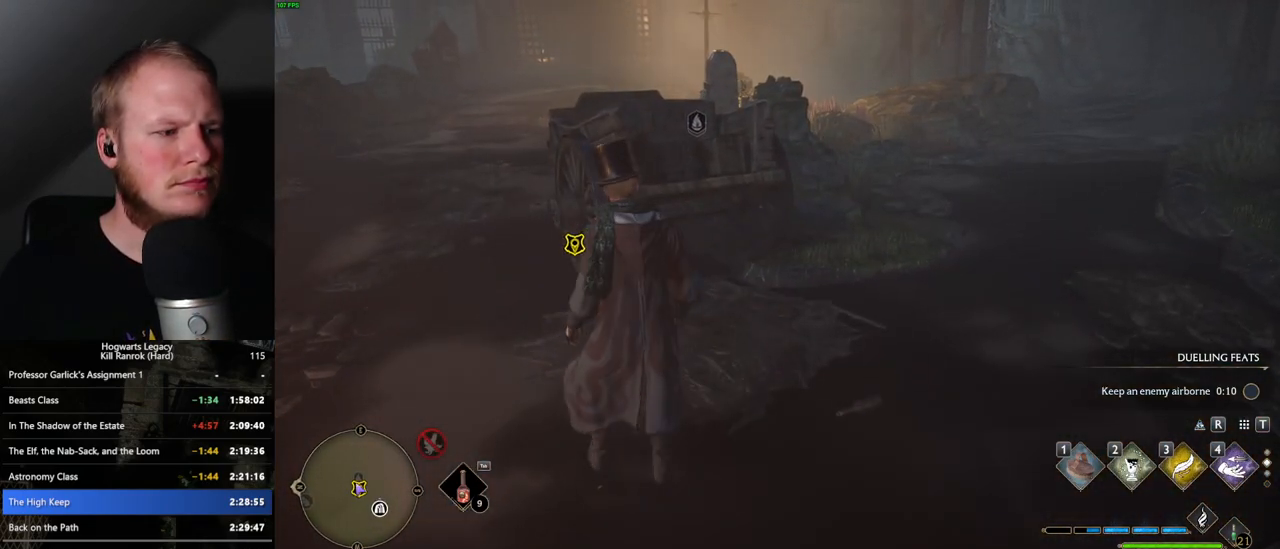
{"keys": ["f"], "mouse": [], "events": [[417, "s", "down"], [433, "f", "down"], [500, "s", "up"]]}
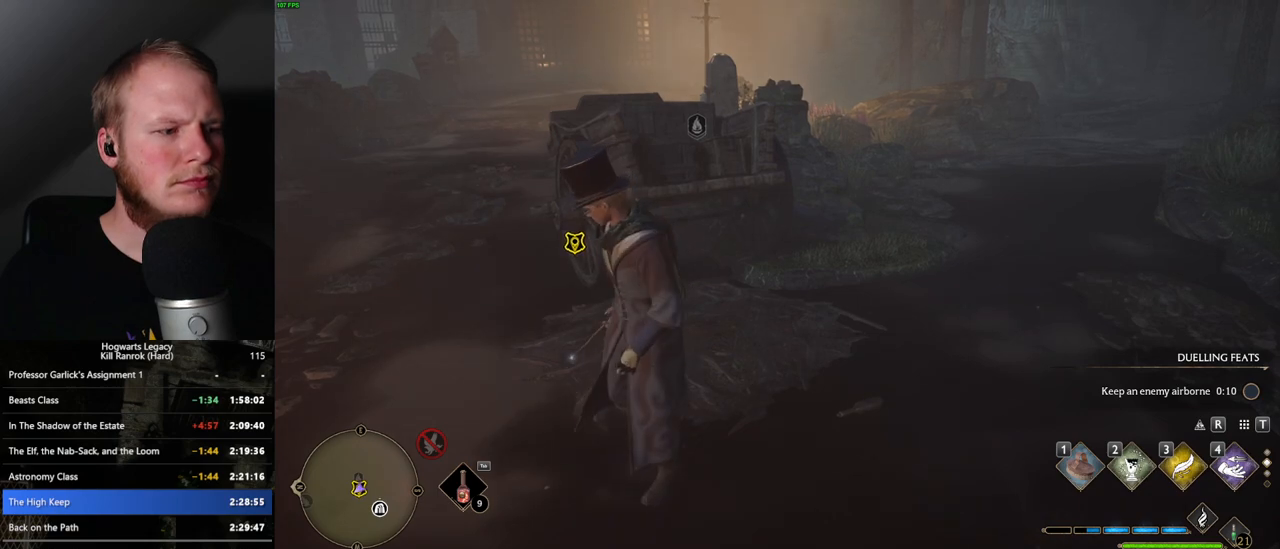
{"keys": [], "mouse": [], "events": [[17, "f", "up"], [150, "f", "down"], [183, "f", "up"]]}
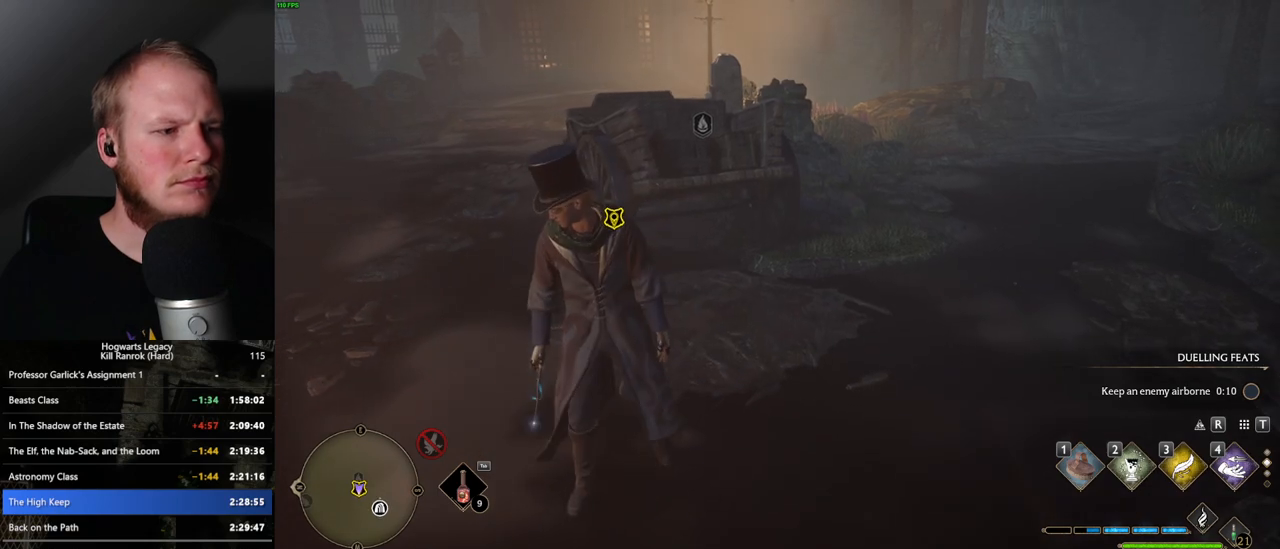
{"keys": [], "mouse": ["wheel"]}
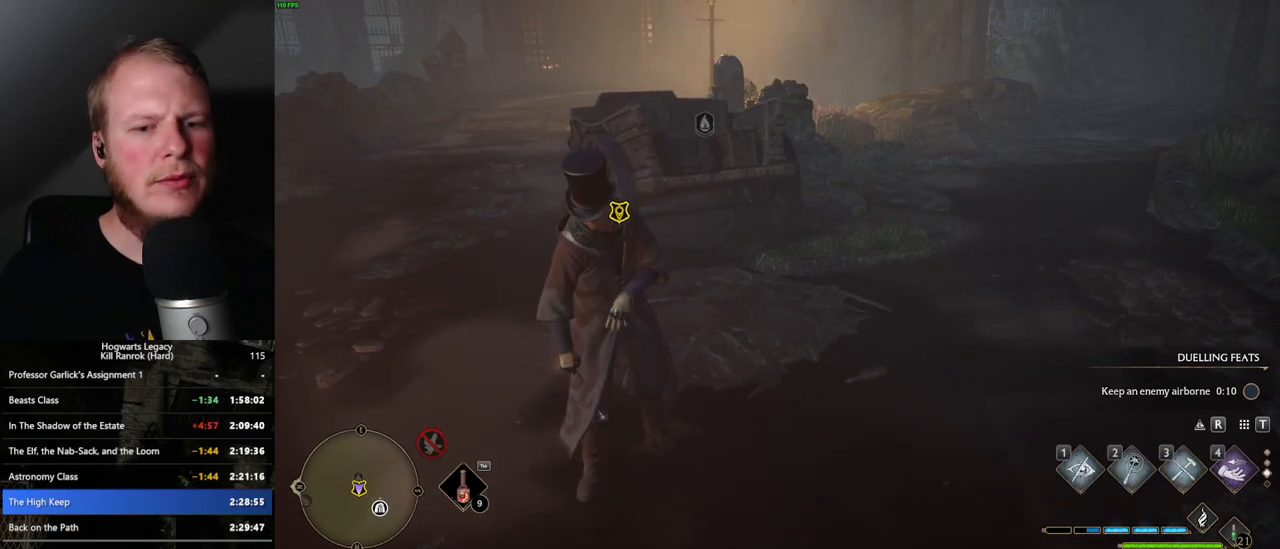
{"keys": [], "mouse": []}
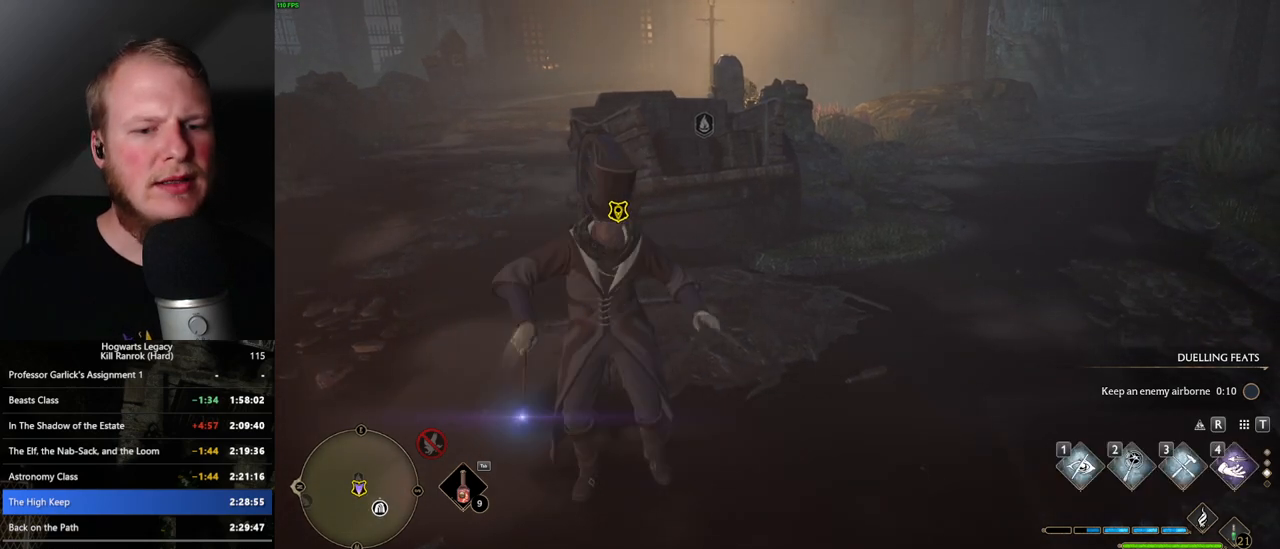
{"keys": [], "mouse": [], "events": []}
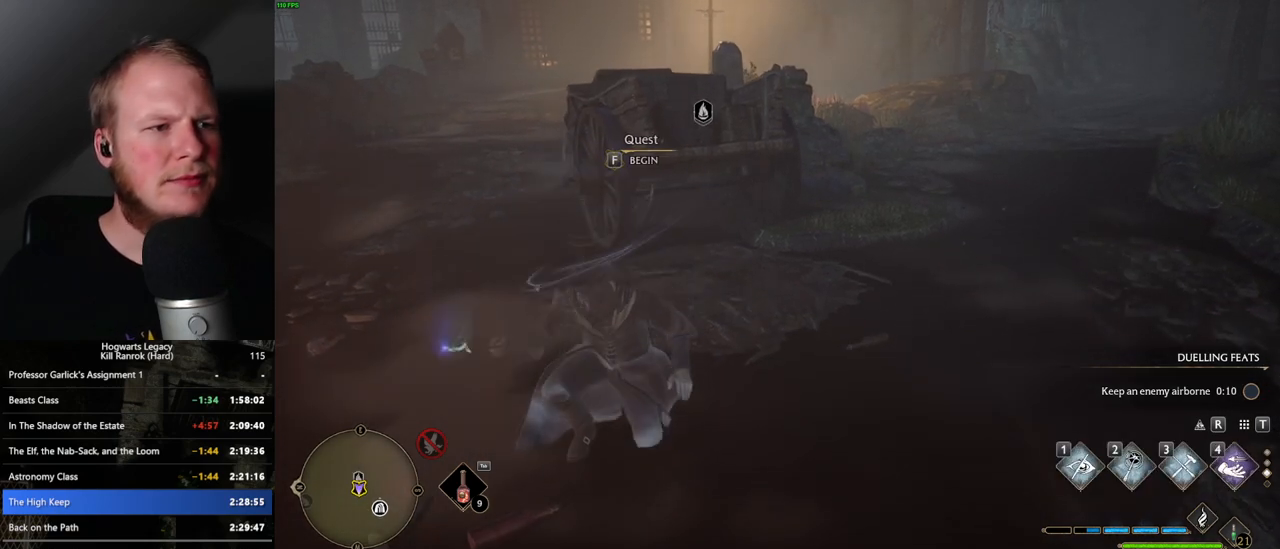
{"keys": ["f"], "mouse": [], "events": [[133, "f", "down"], [200, "f", "up"], [317, "f", "down"], [383, "f", "up"], [483, "f", "down"]]}
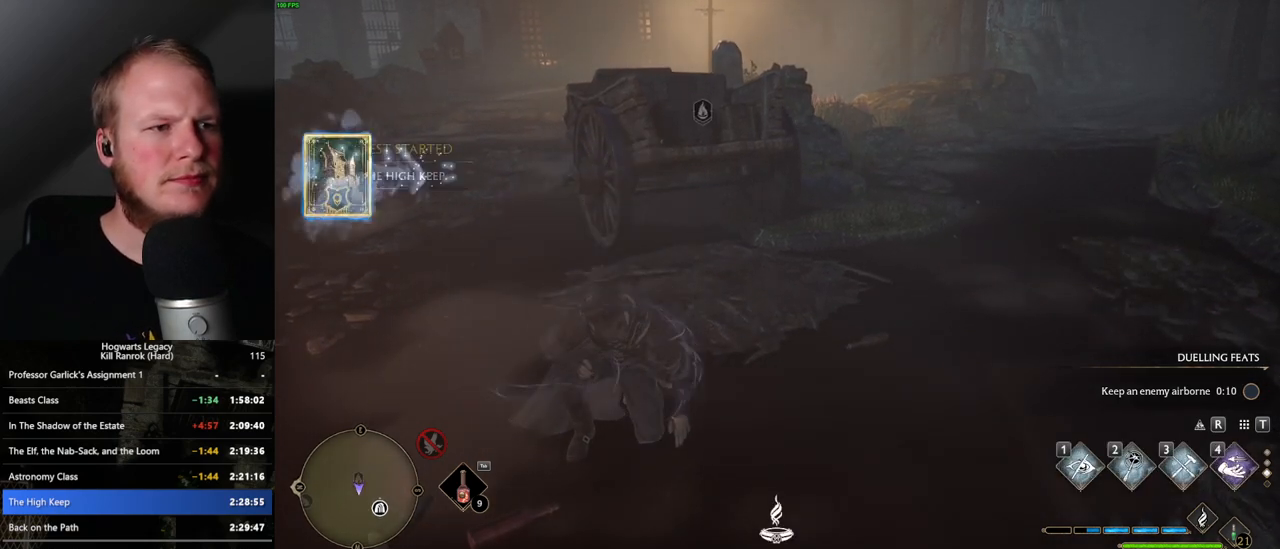
{"keys": [], "mouse": ["wheel"]}
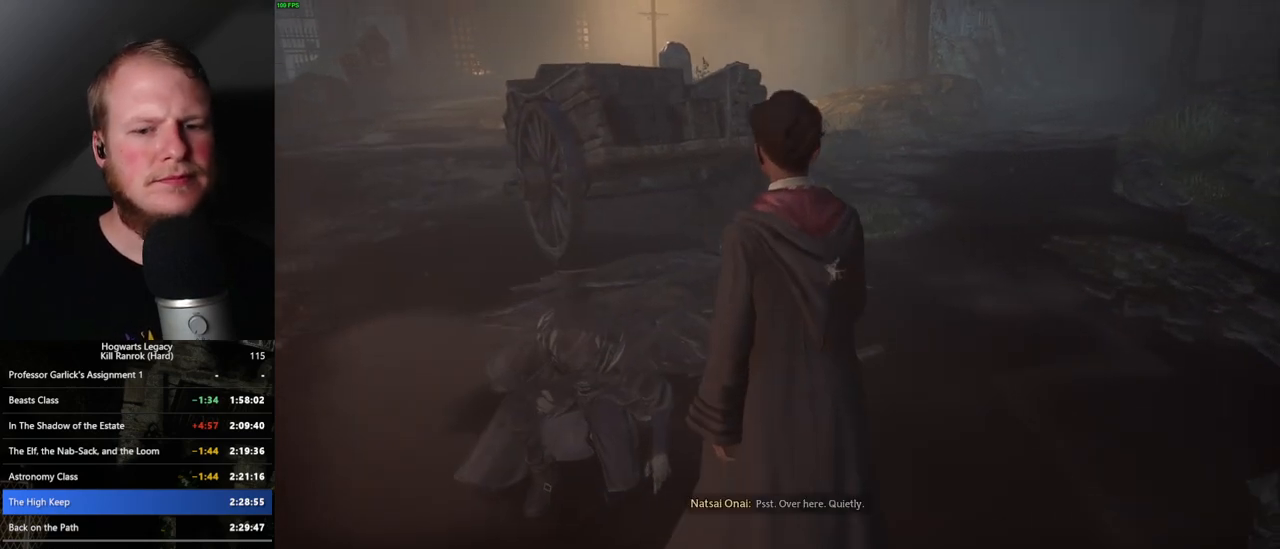
{"keys": ["q"], "mouse": []}
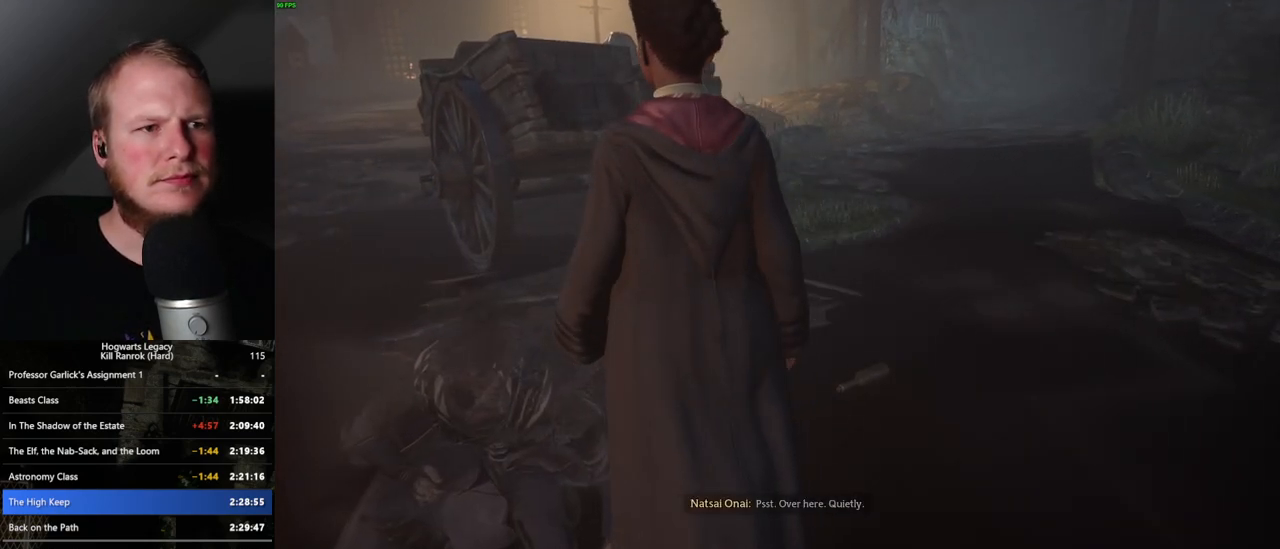
{"keys": [], "mouse": [], "events": [[417, "q", "up"]]}
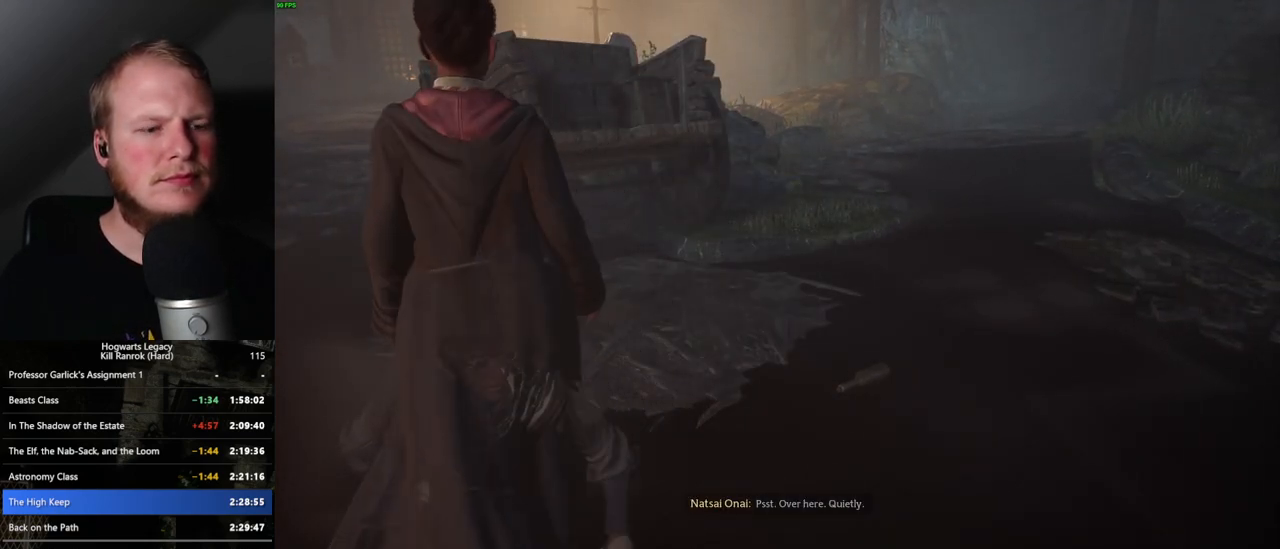
{"keys": [], "mouse": [], "events": []}
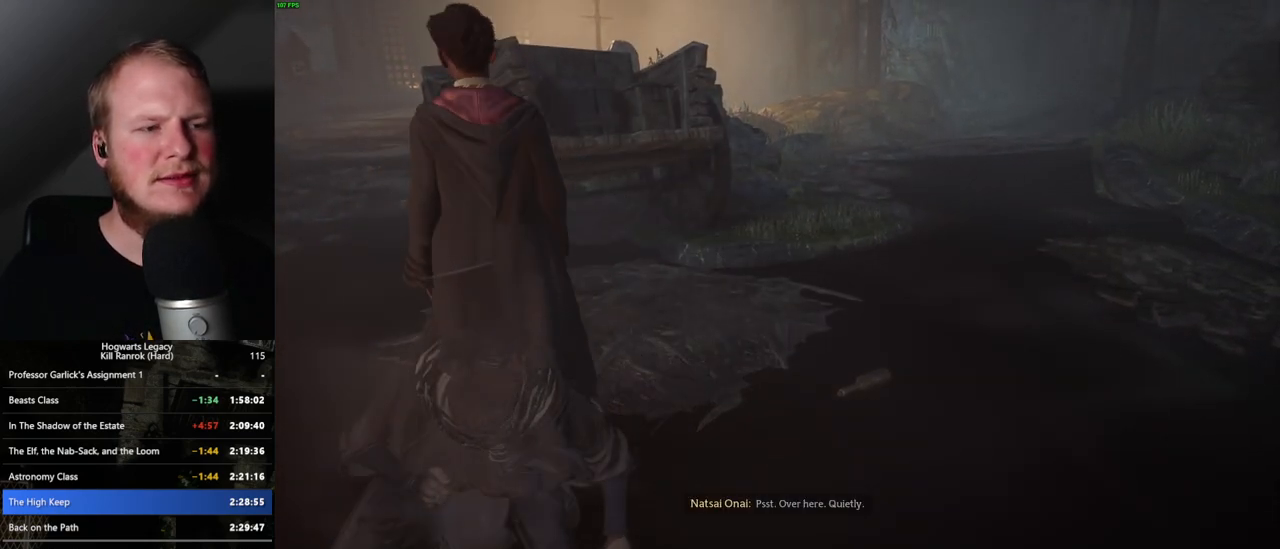
{"keys": [], "mouse": [], "events": []}
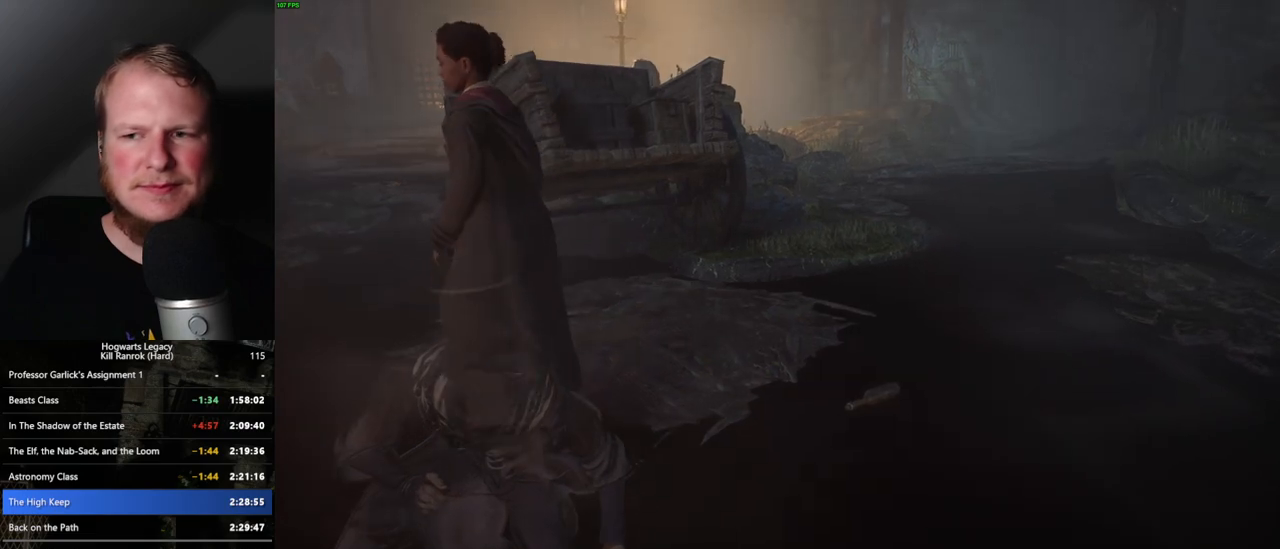
{"keys": [], "mouse": ["wheel"]}
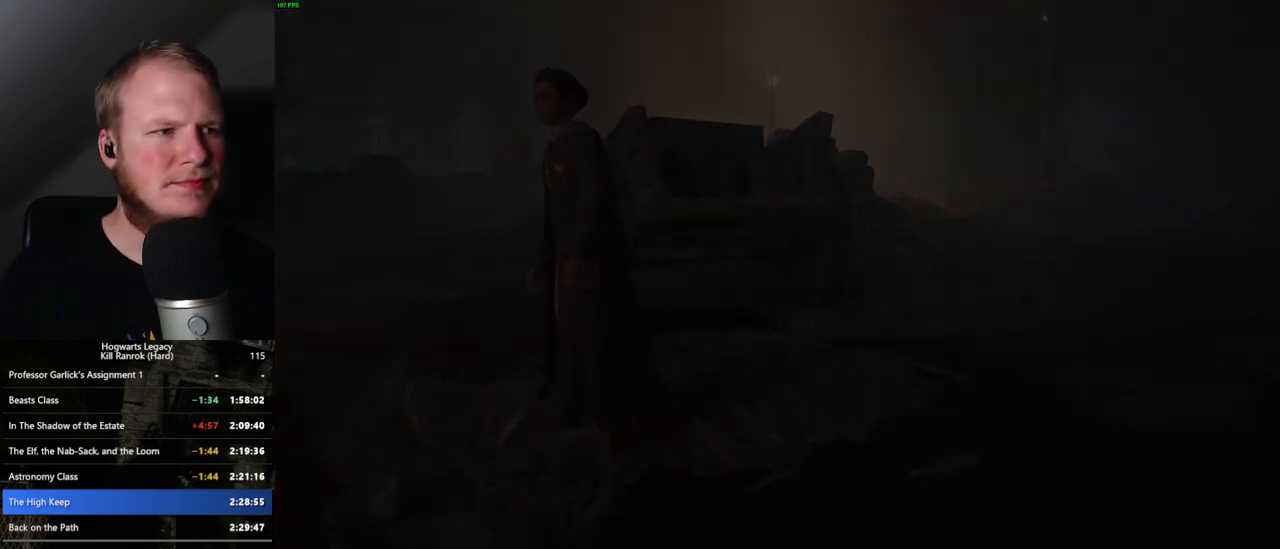
{"keys": [], "mouse": []}
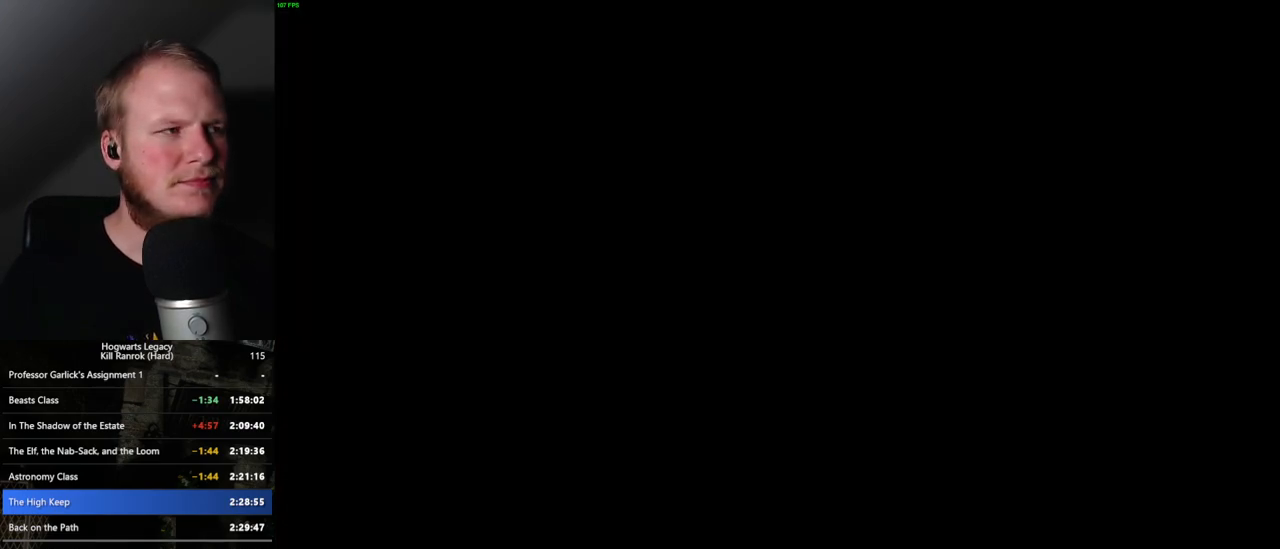
{"keys": [], "mouse": ["wheel"]}